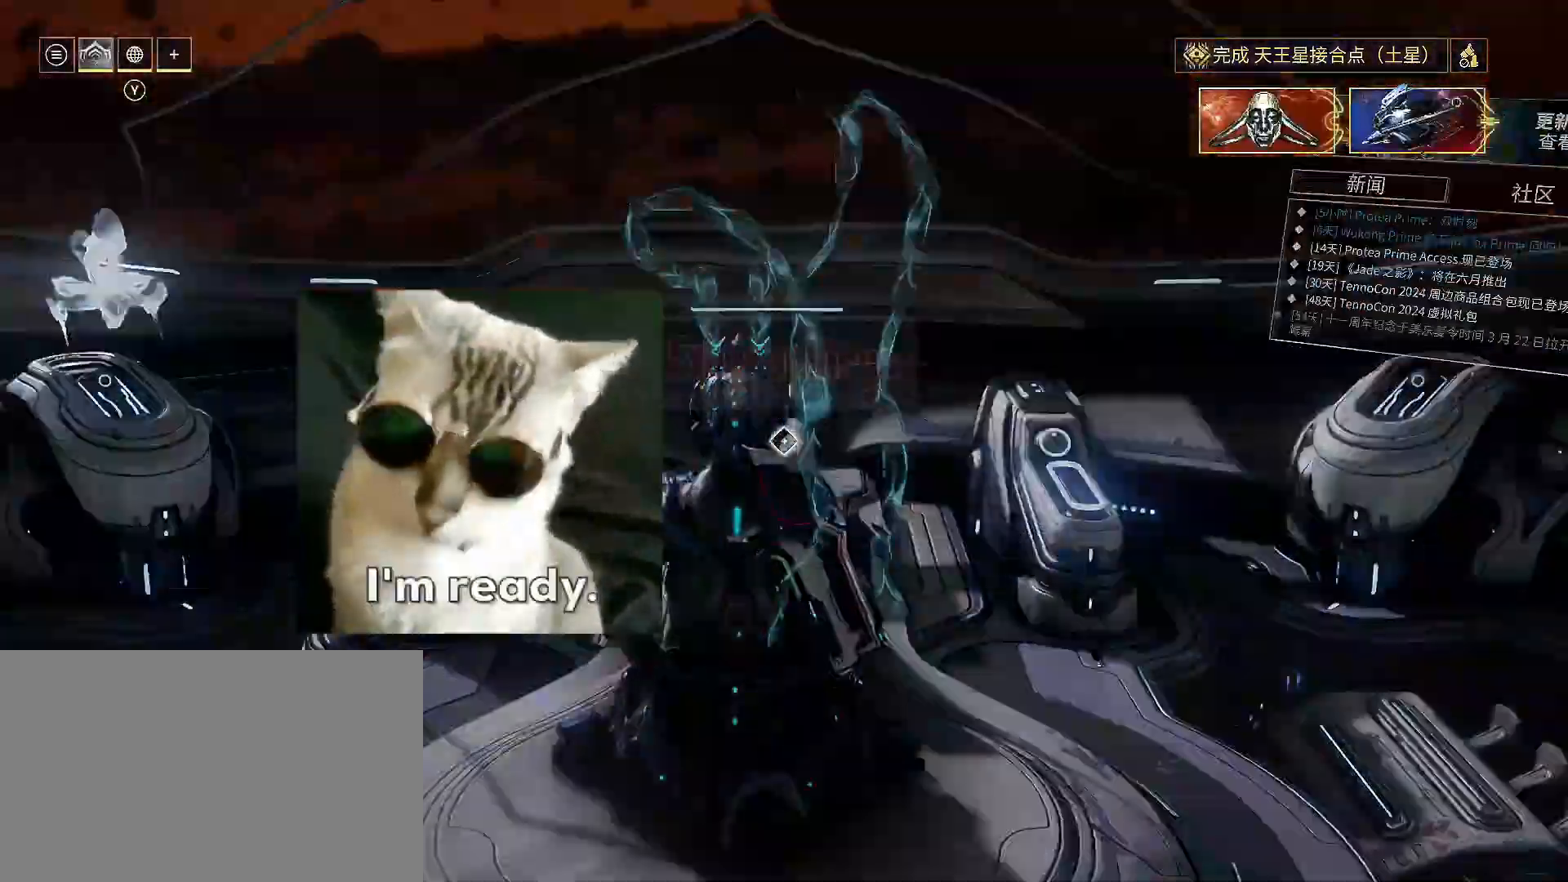
Gameplay with a controller (Xbox layout); each line is a JSON object with the inputs held at the frame after it. "events" lists button and stick changes between this image and that frame as [ms after this image, input, new state], when the widget could be followed in between.
{"buttons": [], "left_stick": "center", "right_stick": "center", "events": []}
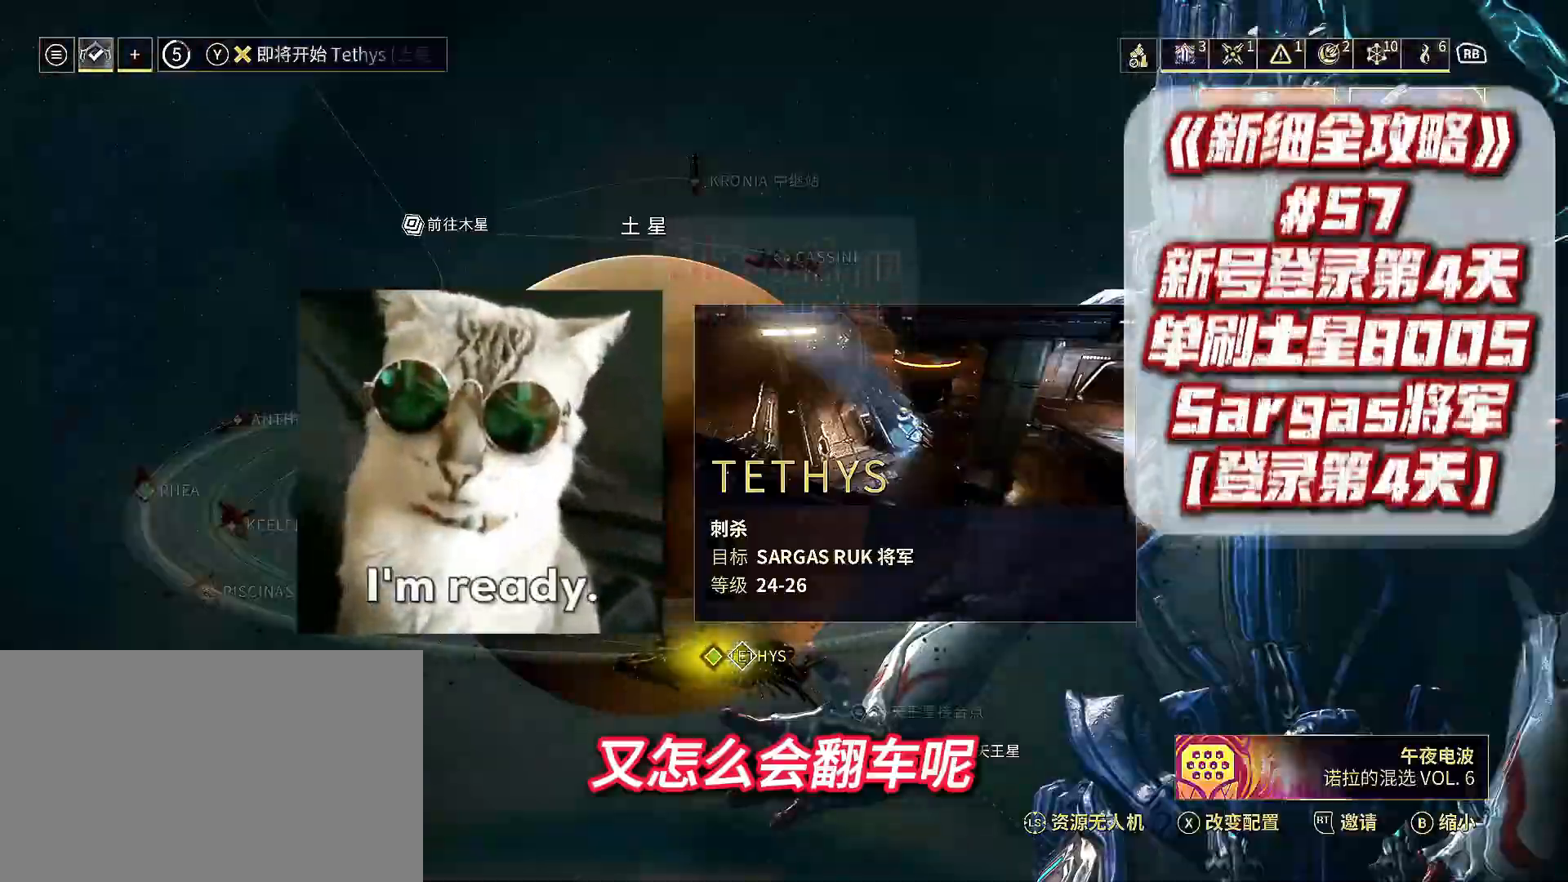
{"buttons": [], "left_stick": "center", "right_stick": "center", "events": []}
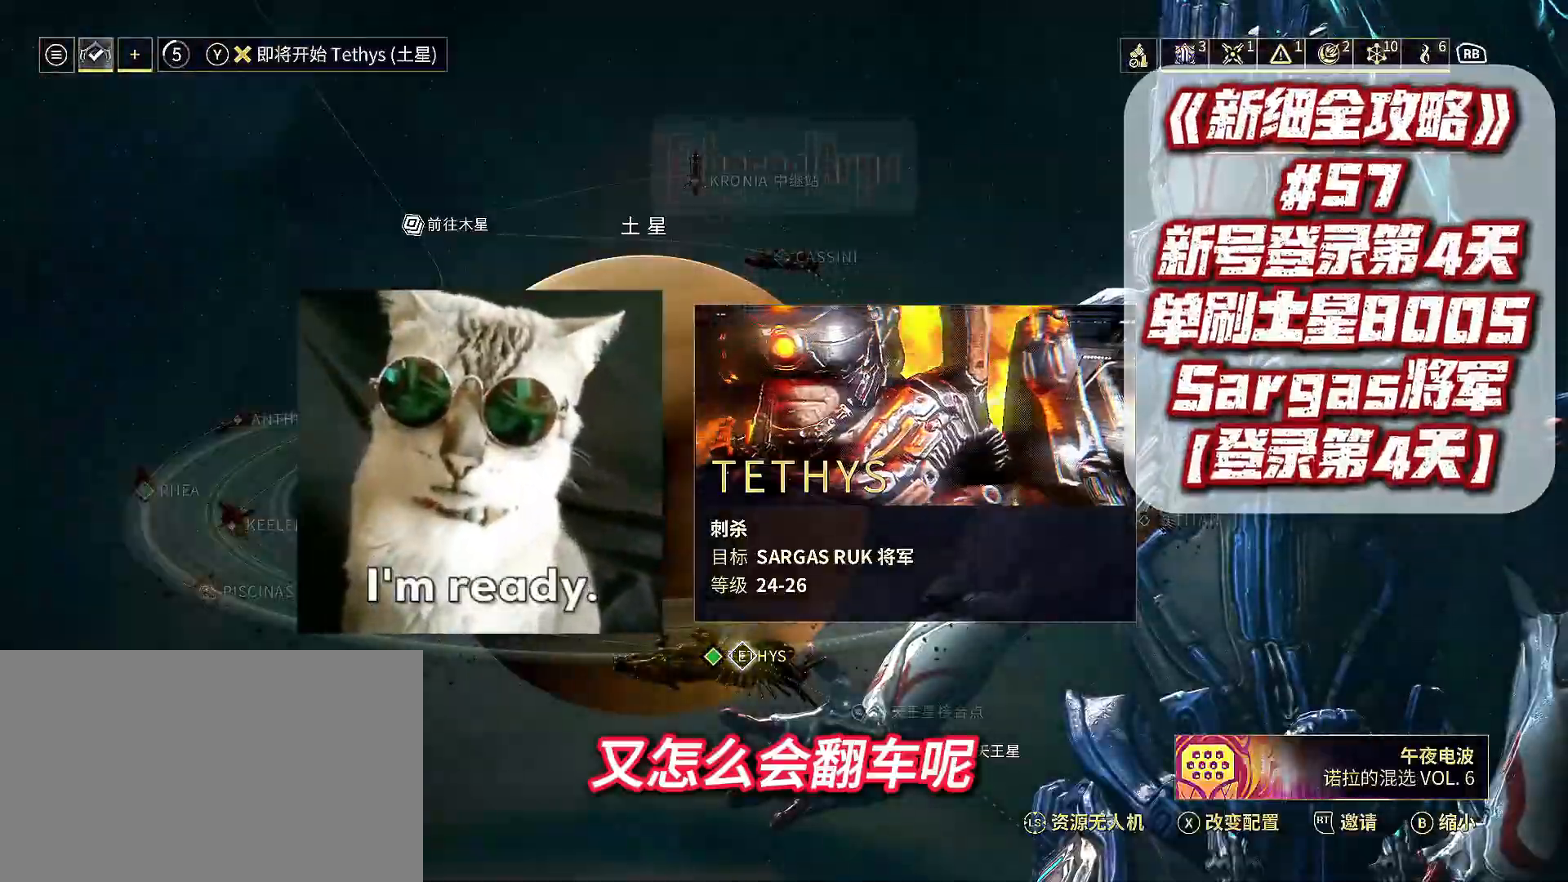
{"buttons": [], "left_stick": "center", "right_stick": "center", "events": []}
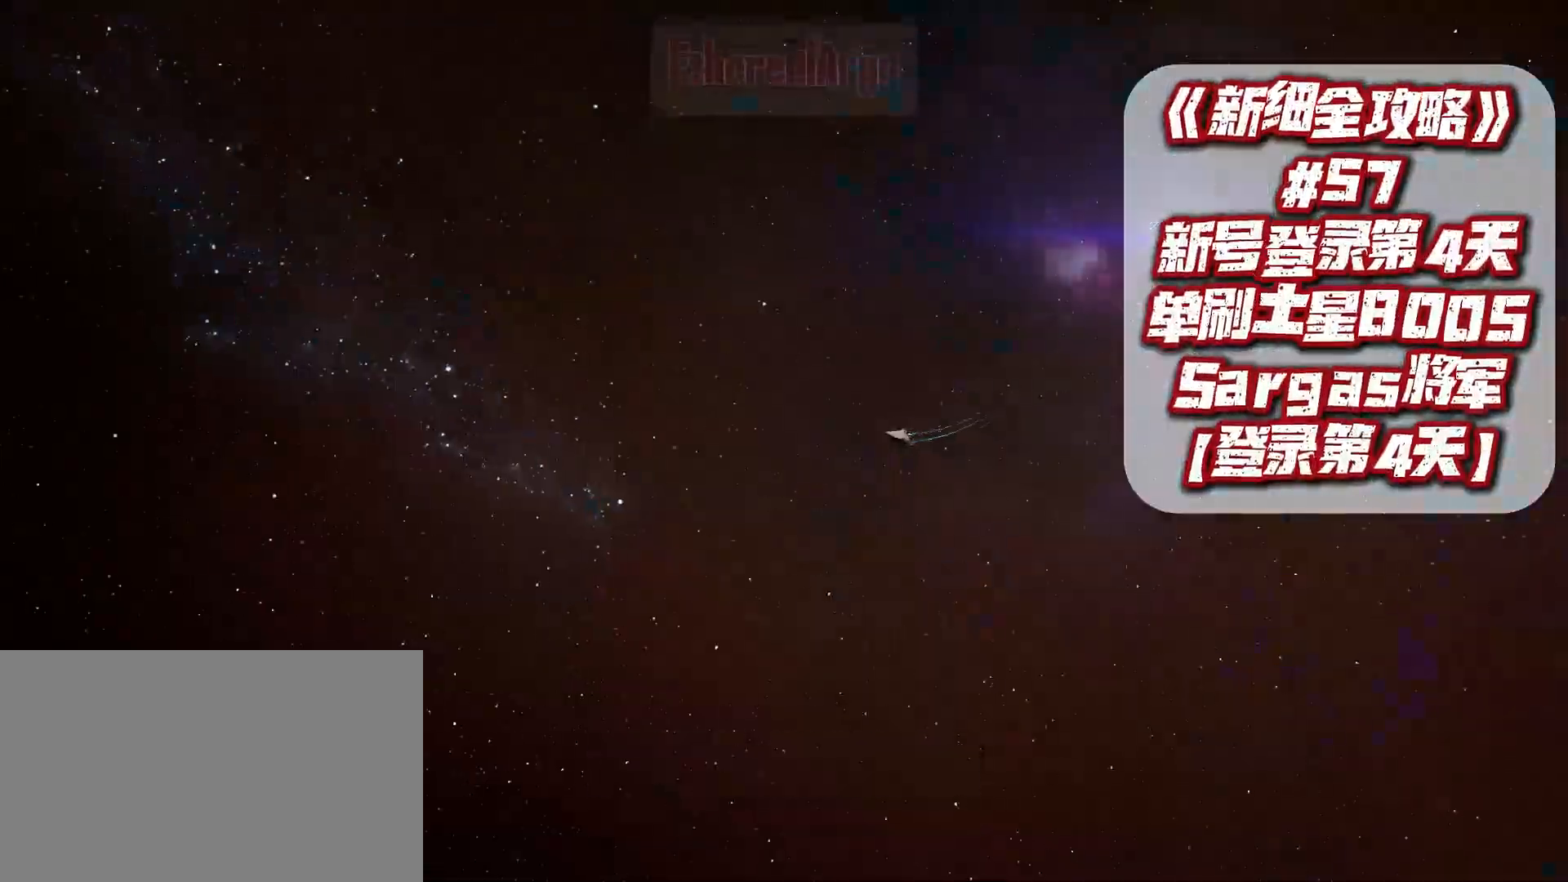
{"buttons": [], "left_stick": "center", "right_stick": "center", "events": []}
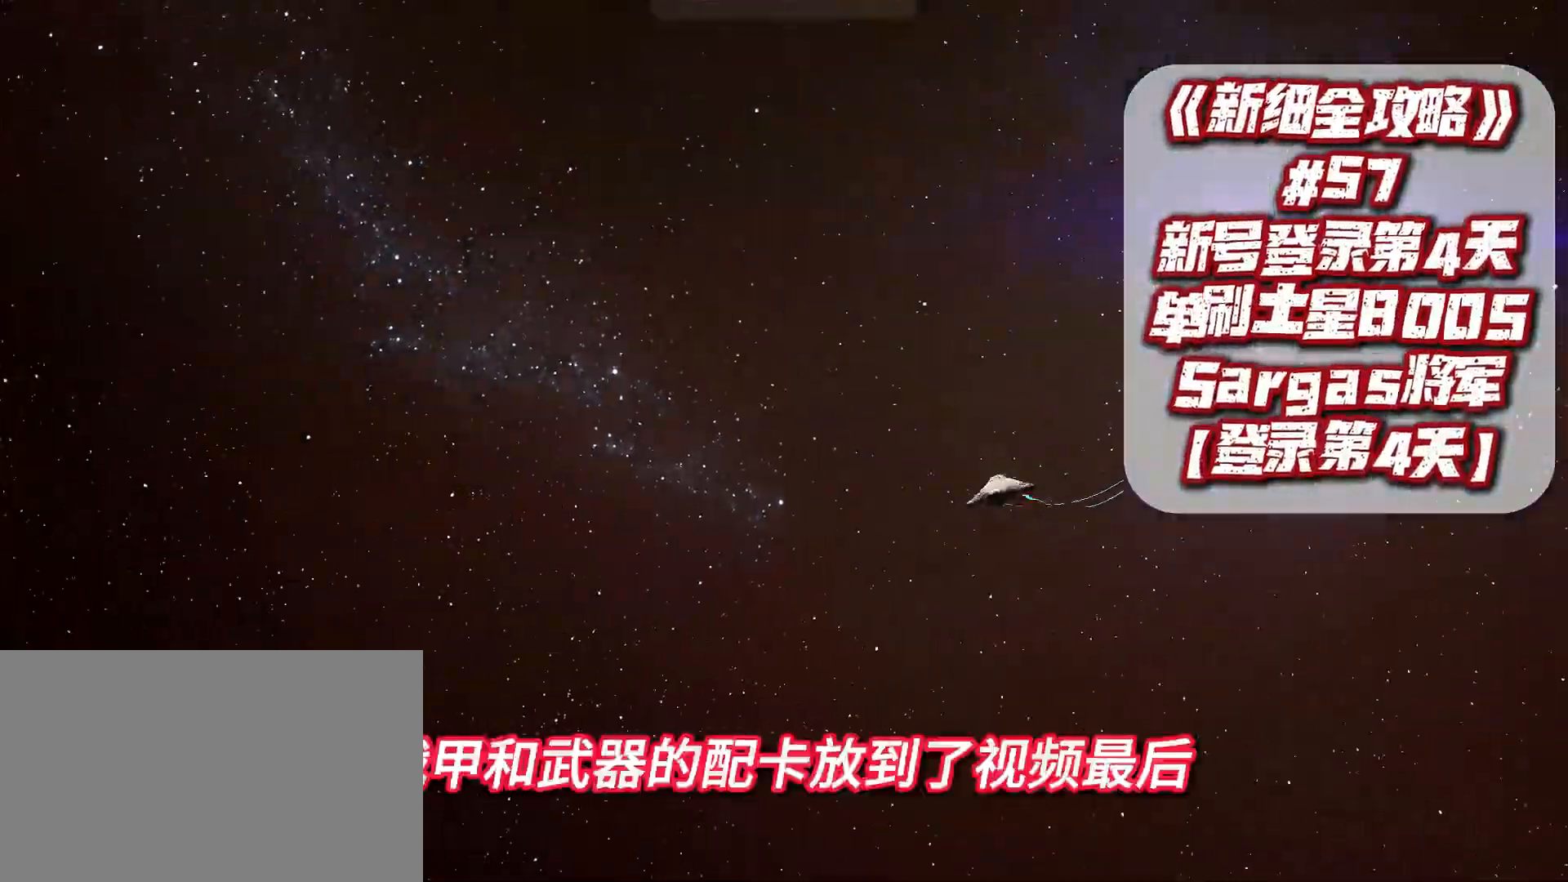
{"buttons": [], "left_stick": "center", "right_stick": "center", "events": []}
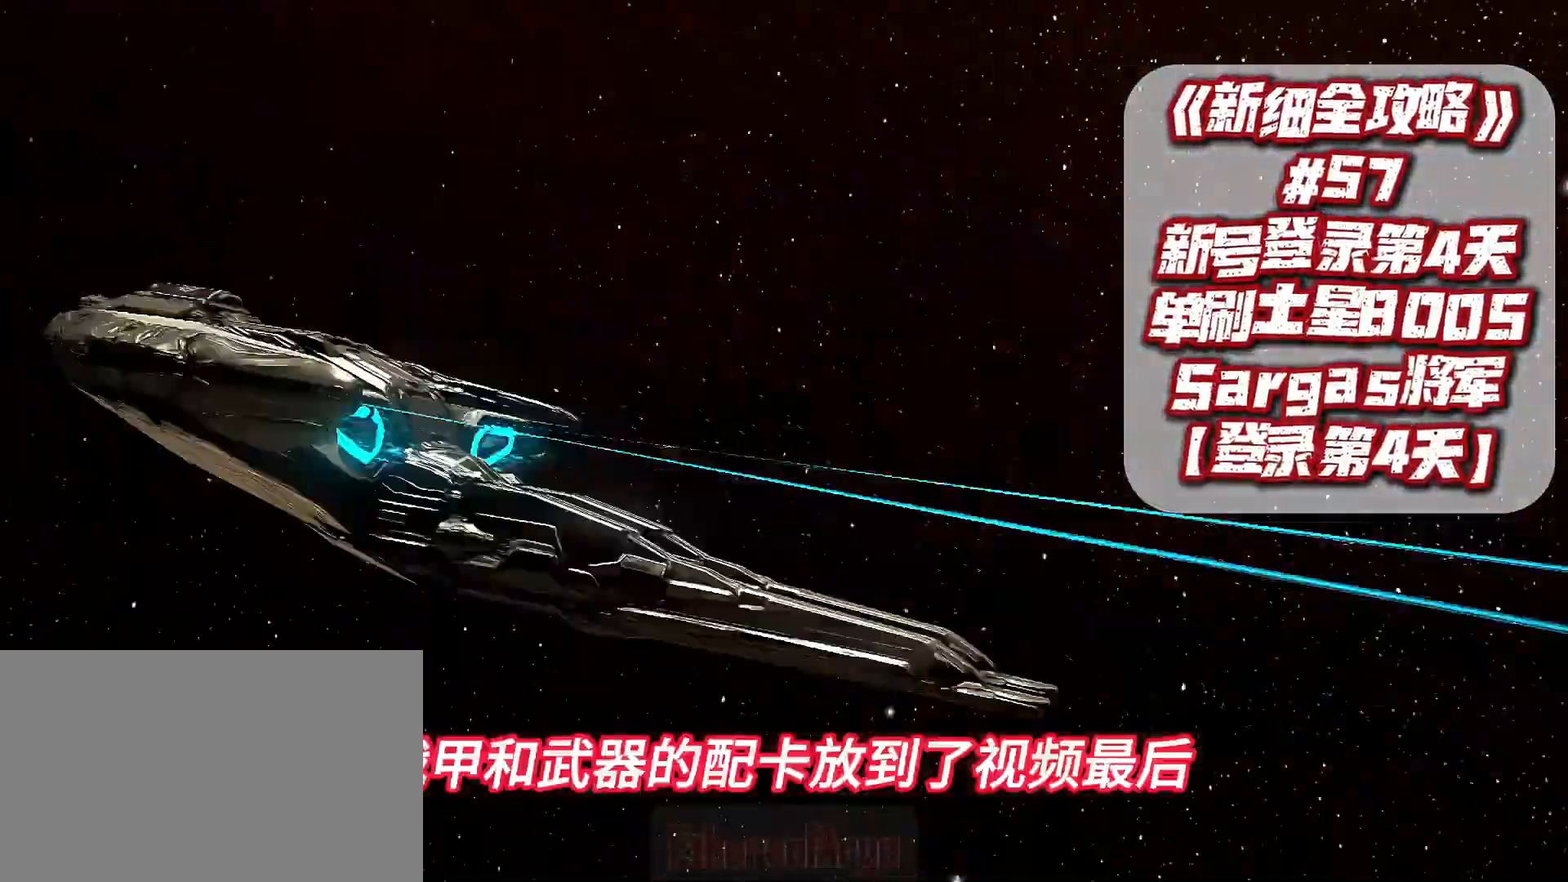
{"buttons": [], "left_stick": "center", "right_stick": "center", "events": []}
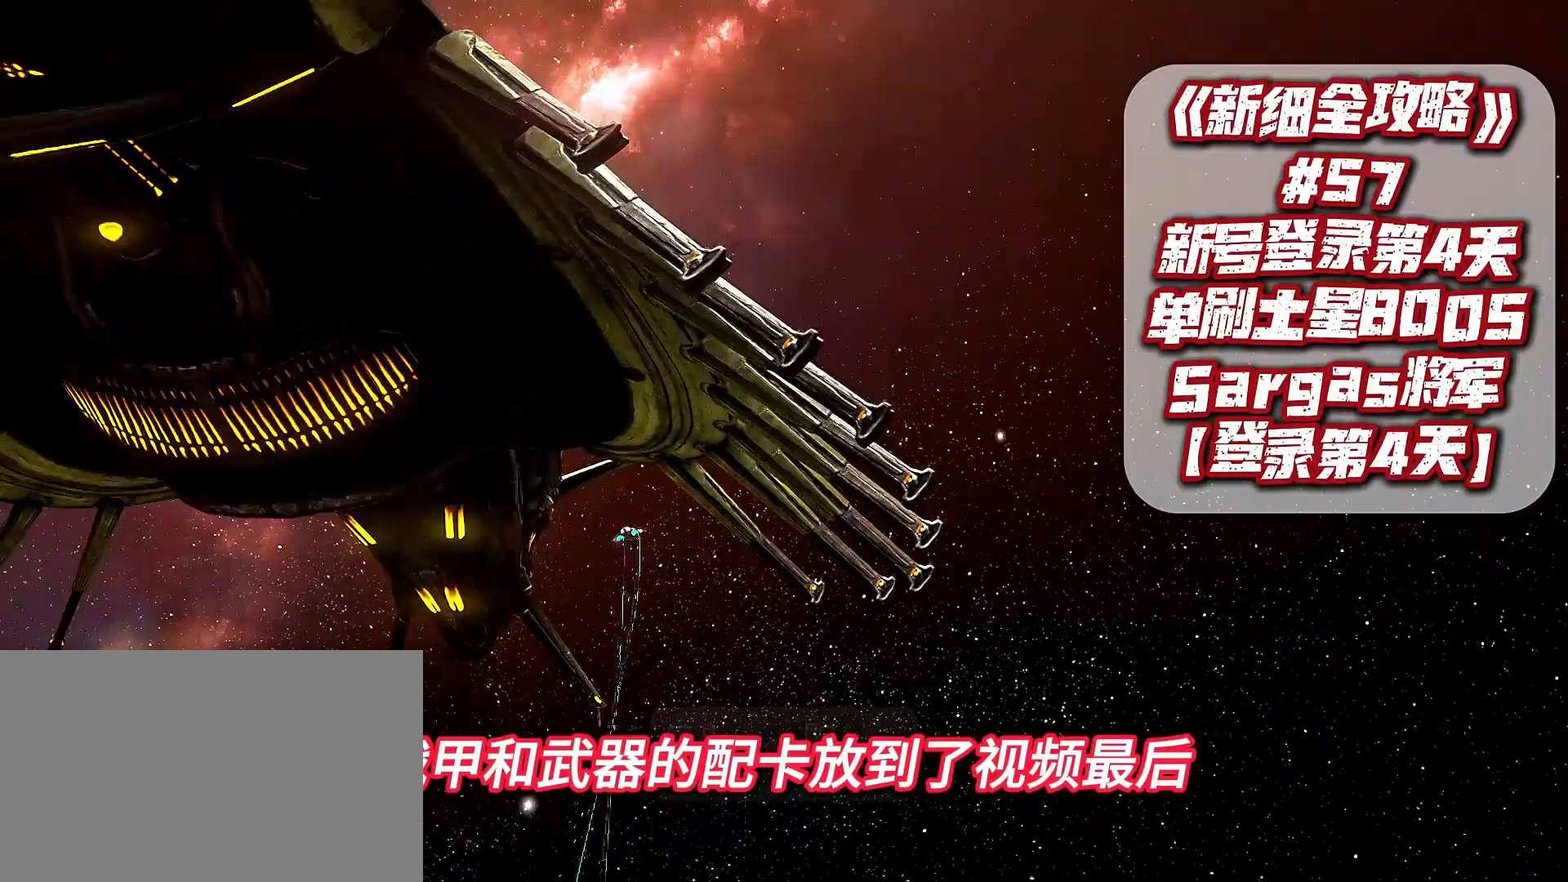
{"buttons": [], "left_stick": "center", "right_stick": "center", "events": []}
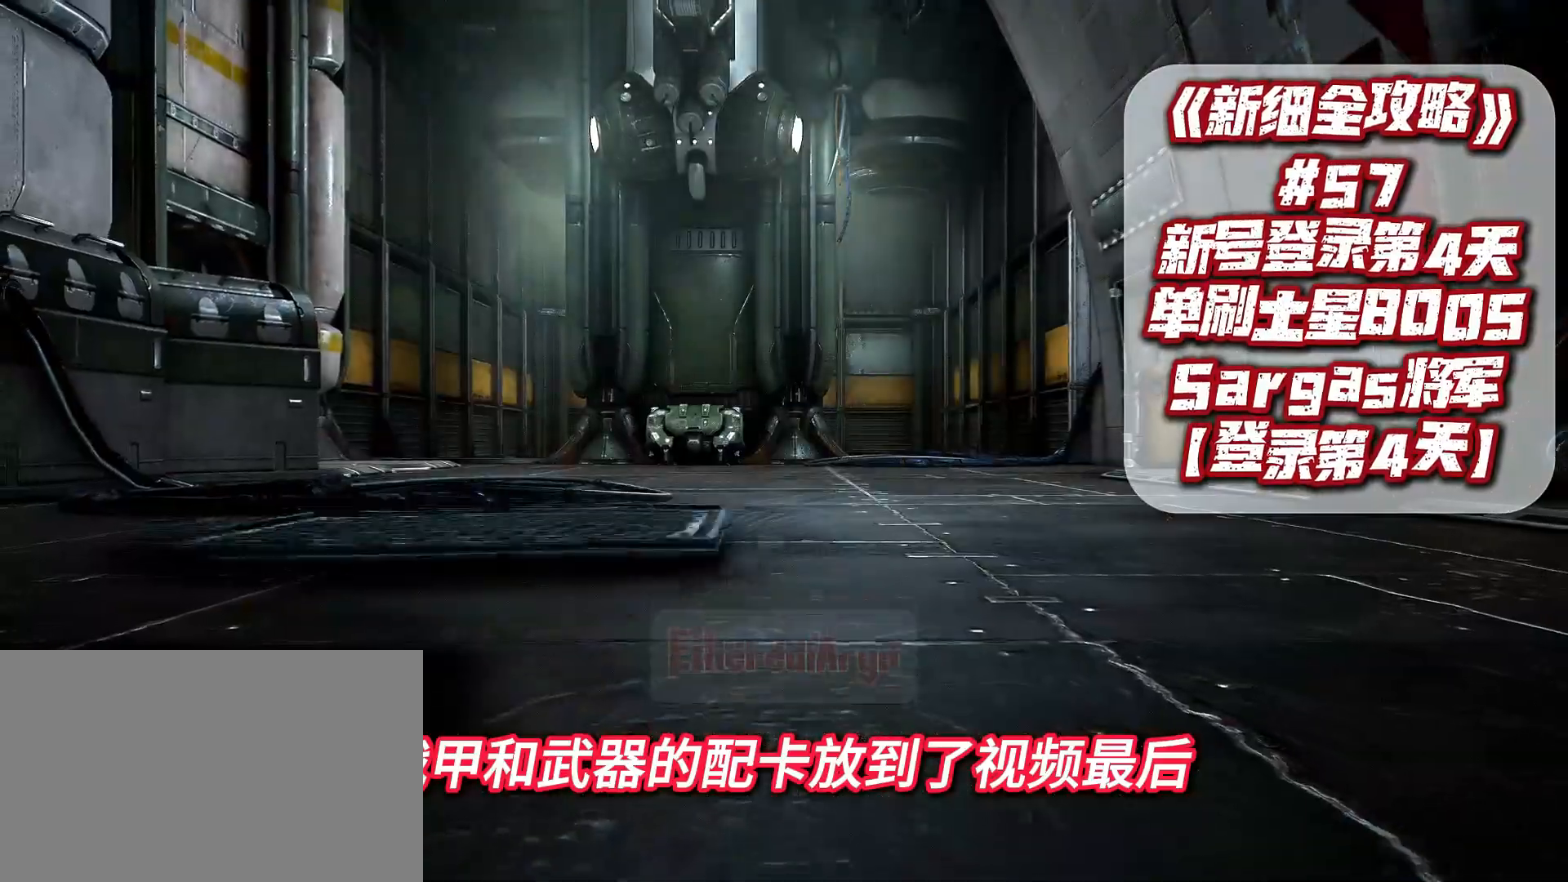
{"buttons": [], "left_stick": "center", "right_stick": "center", "events": []}
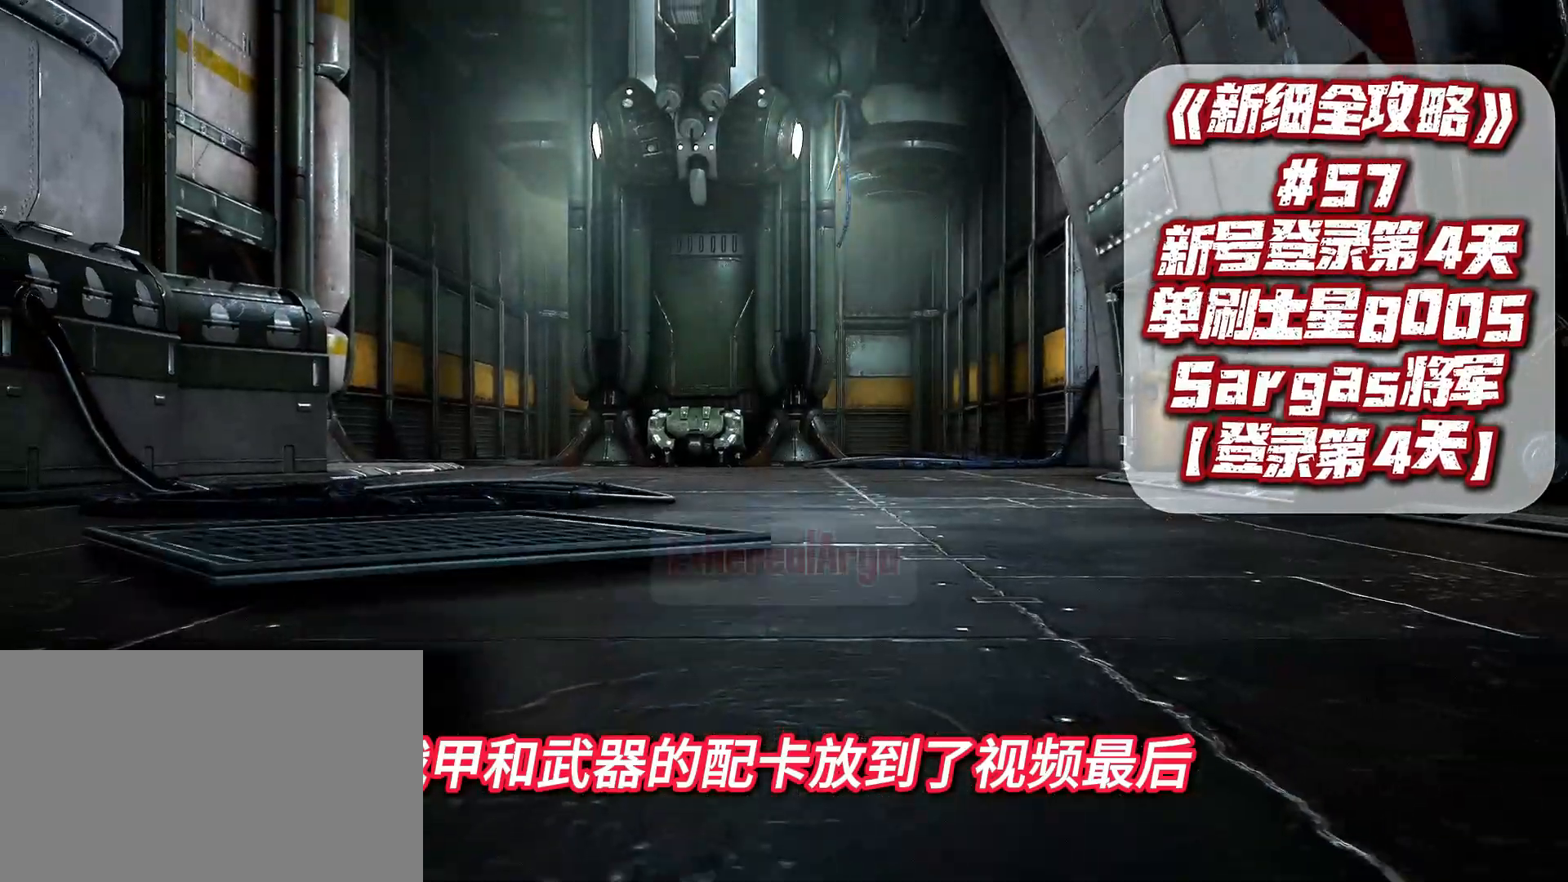
{"buttons": [], "left_stick": "center", "right_stick": "center", "events": []}
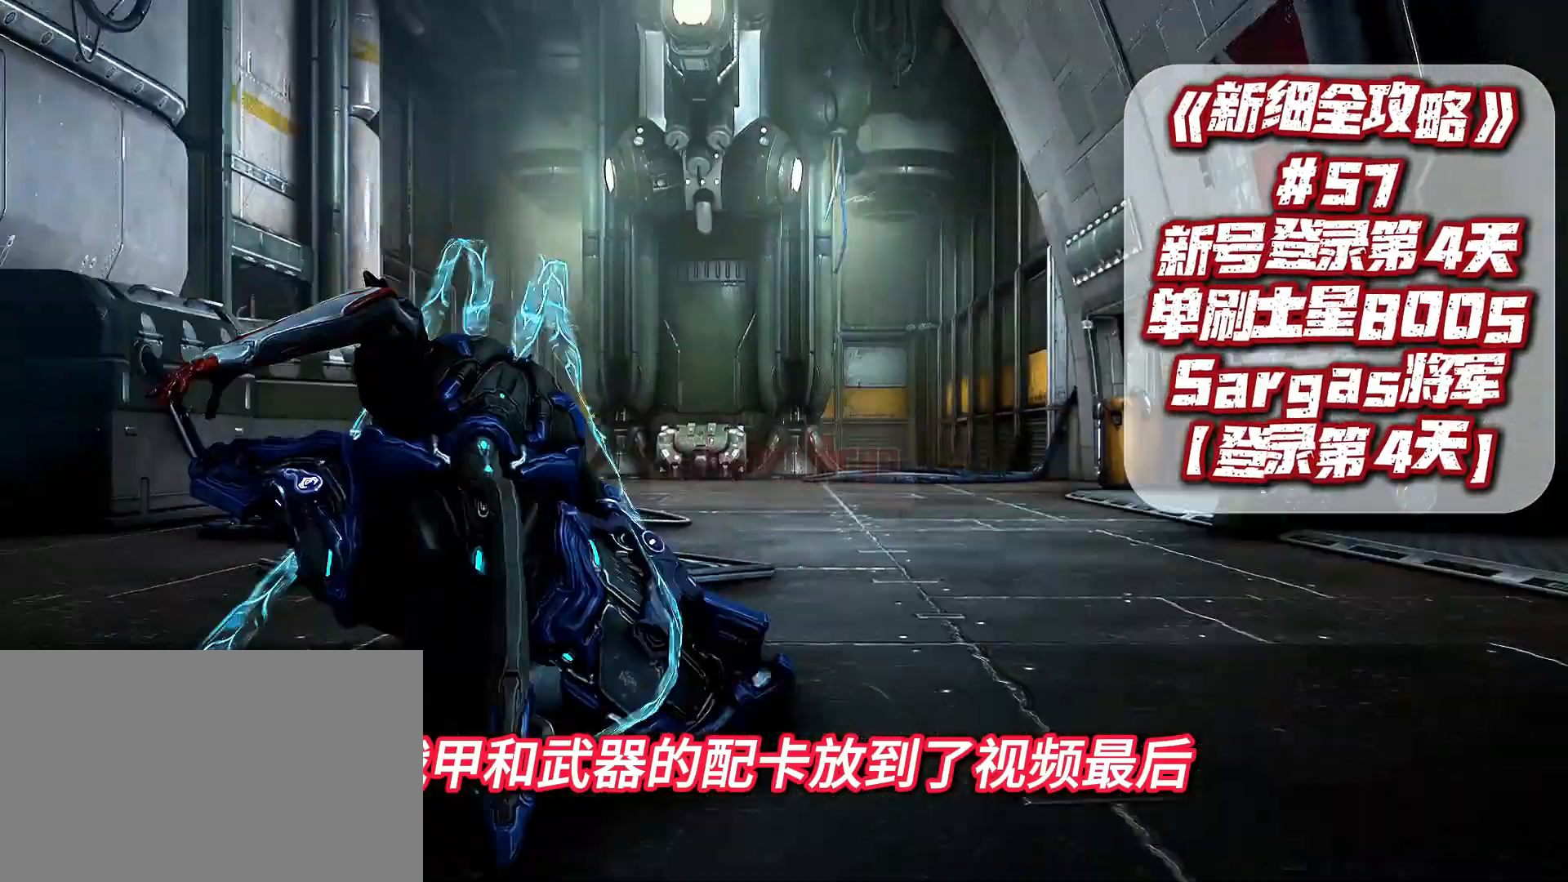
{"buttons": [], "left_stick": "center", "right_stick": "center", "events": []}
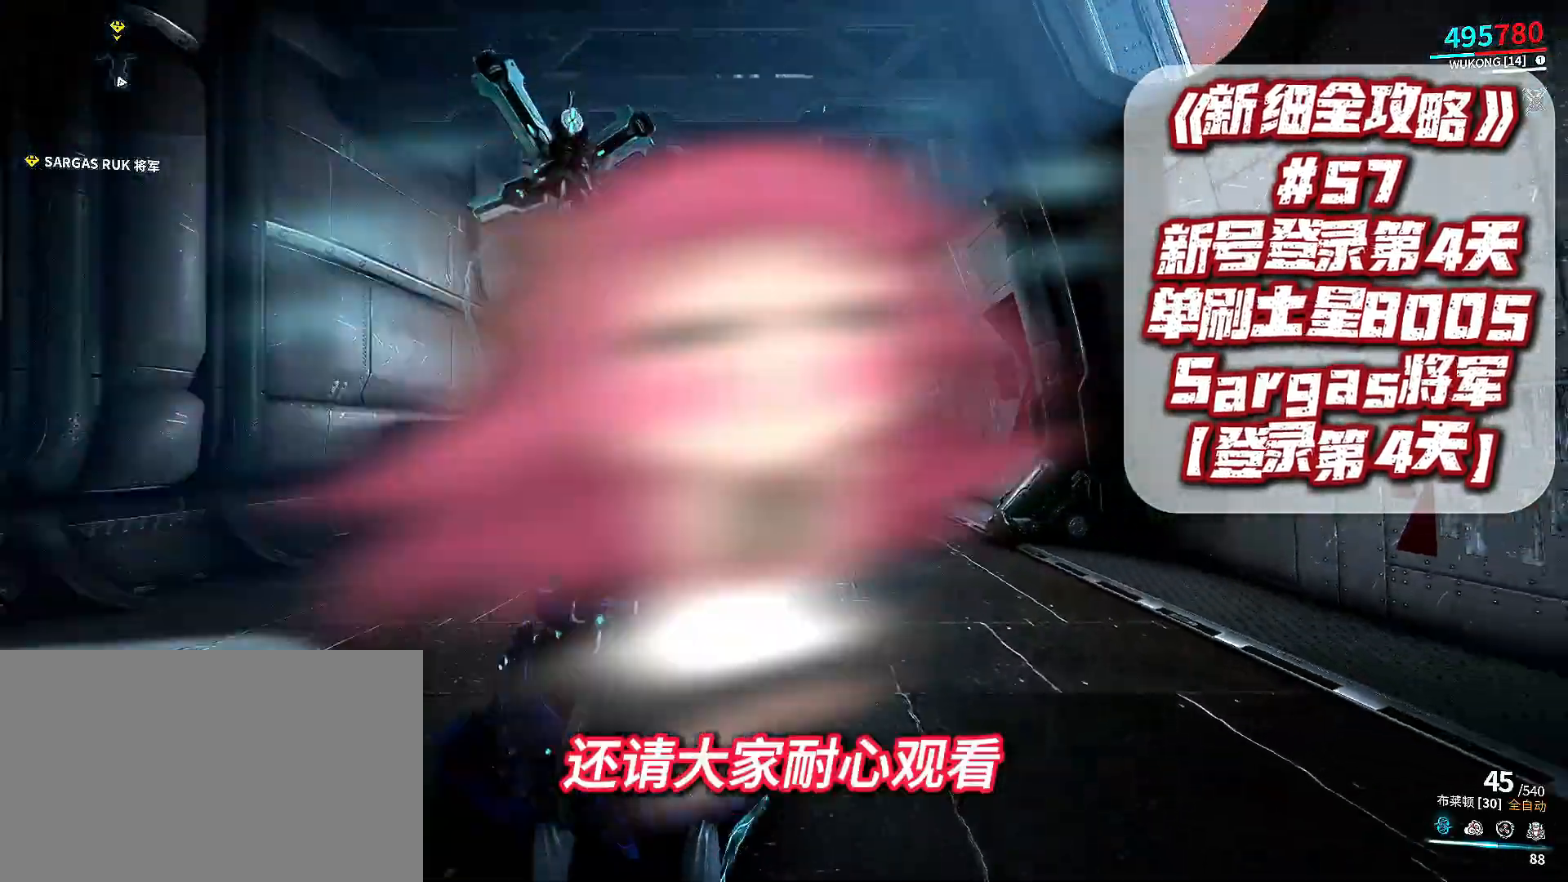
{"buttons": [], "left_stick": "up-right", "right_stick": "center", "events": [[367, "left_stick", "right"], [500, "left_stick", "up-right"]]}
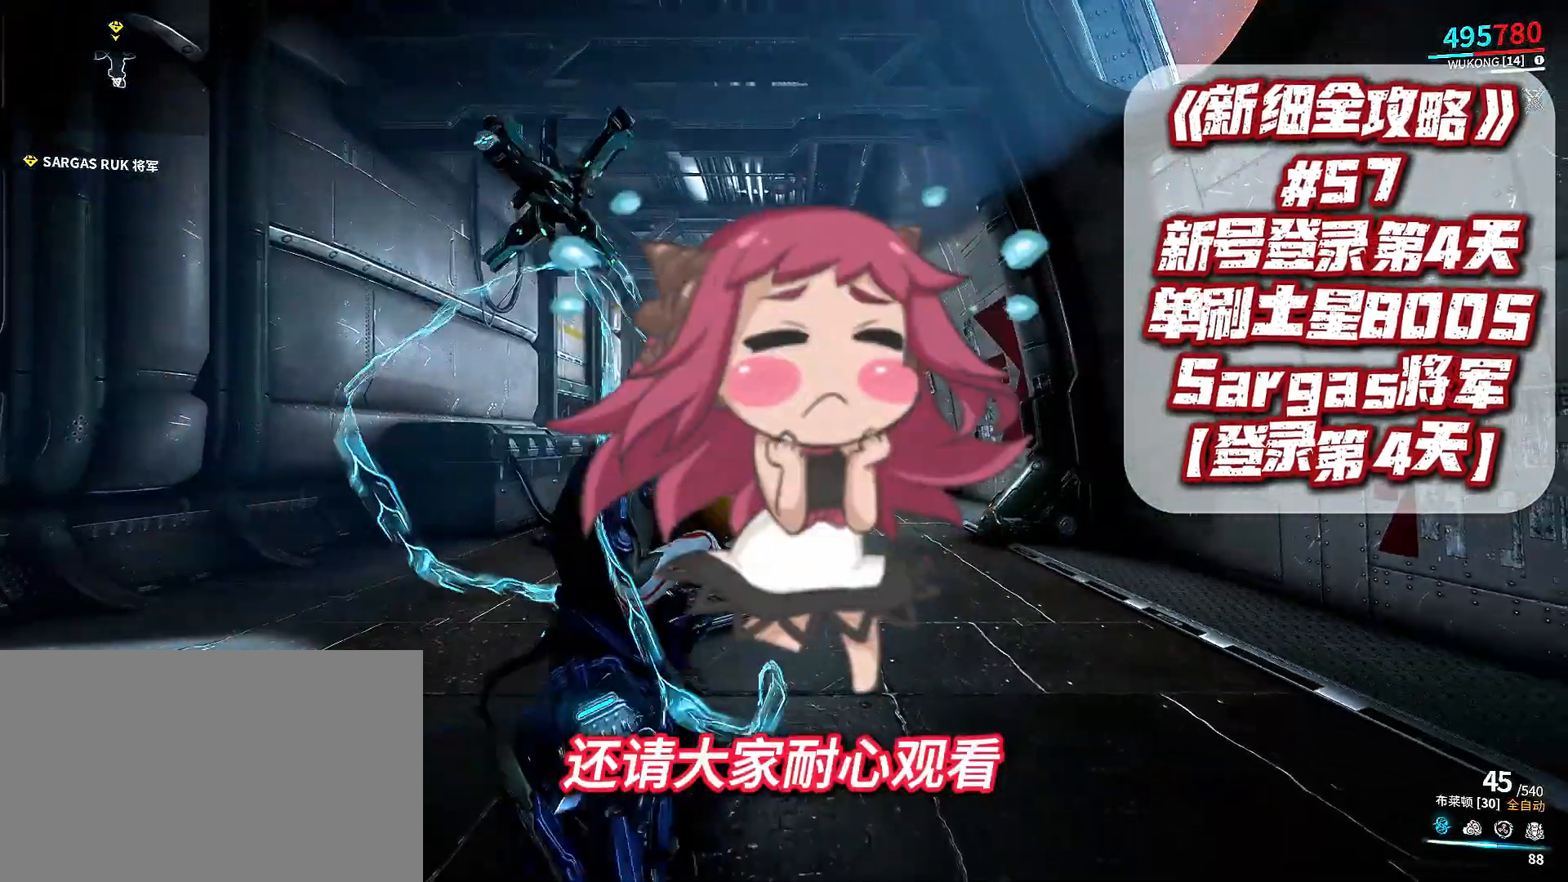
{"buttons": [], "left_stick": "up-right", "right_stick": "center", "events": [[267, "L3", "down"], [400, "L3", "up"]]}
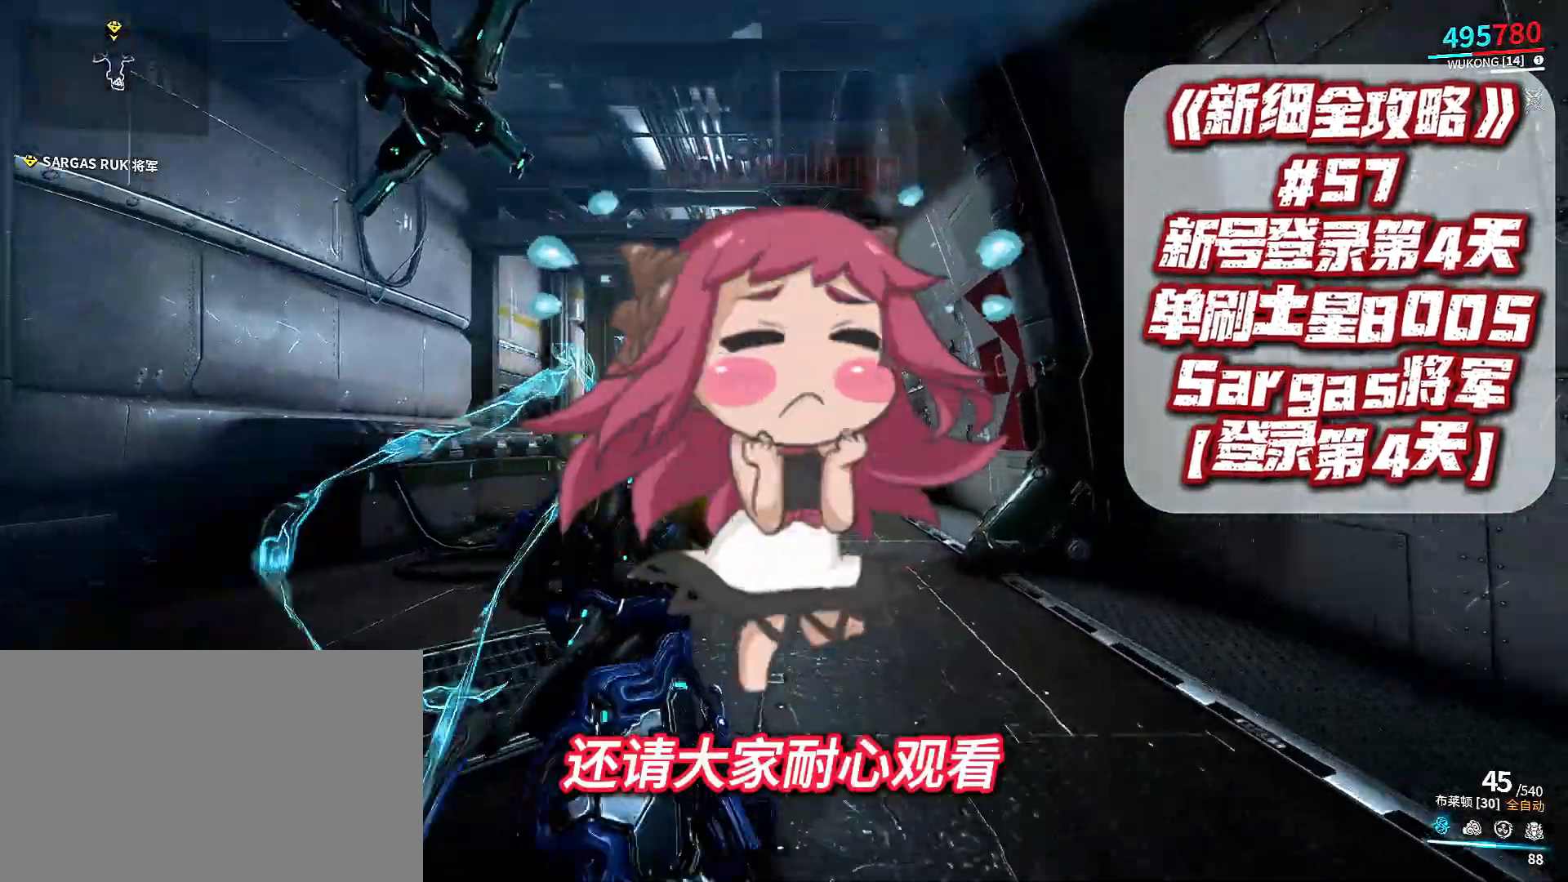
{"buttons": [], "left_stick": "up-right", "right_stick": "center", "events": []}
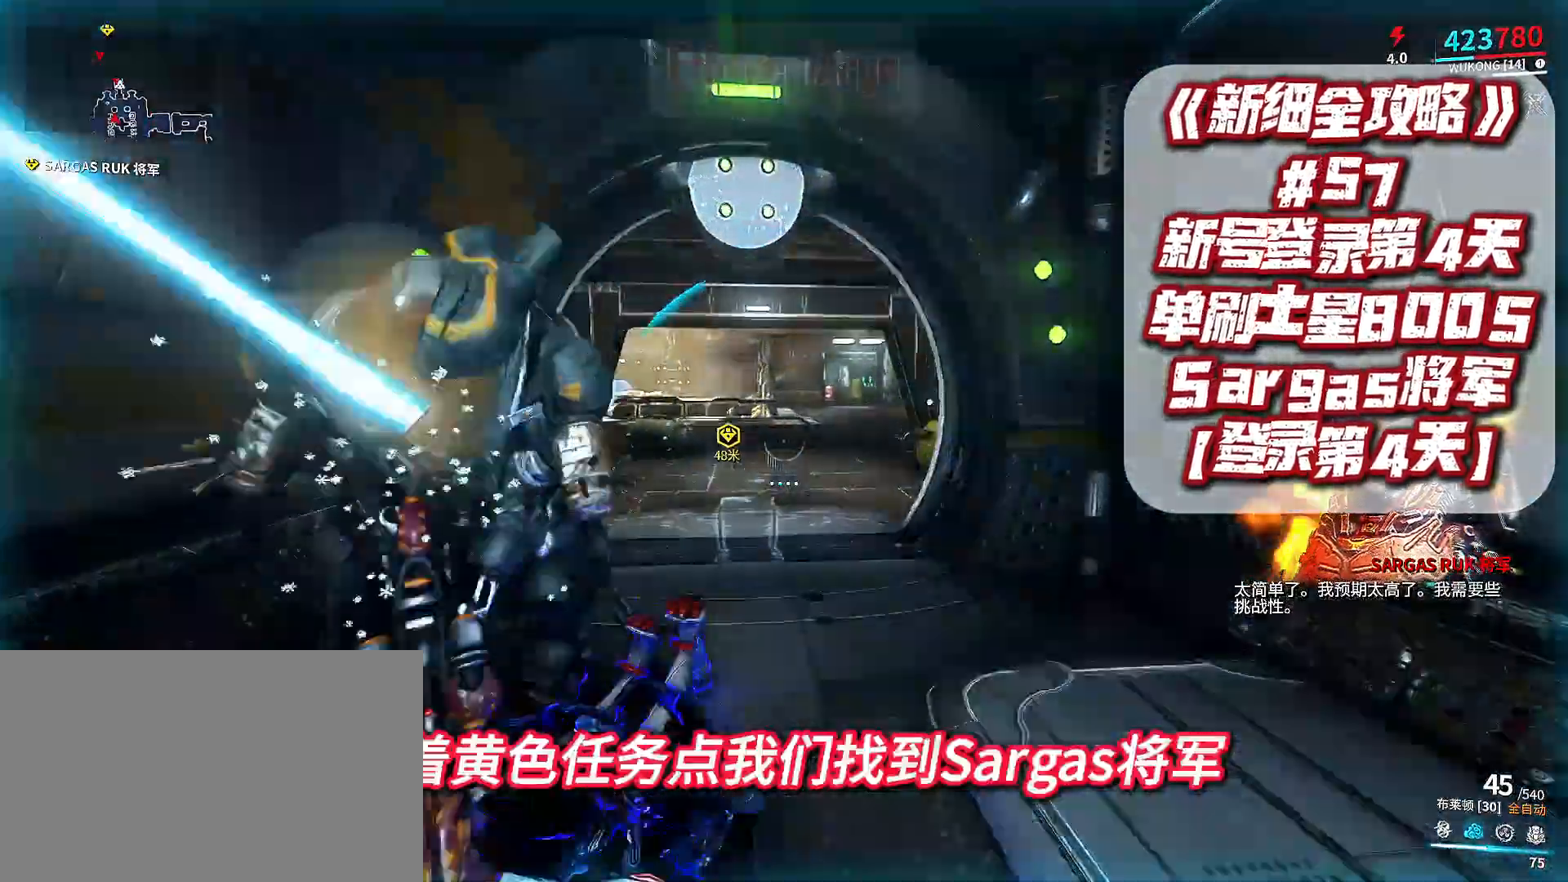
{"buttons": [], "left_stick": "up-left", "right_stick": "center", "events": [[67, "left_stick", "up"], [100, "right_stick", "up-left"], [200, "right_stick", "center"], [367, "A", "down"], [467, "A", "up"], [467, "left_stick", "up-left"]]}
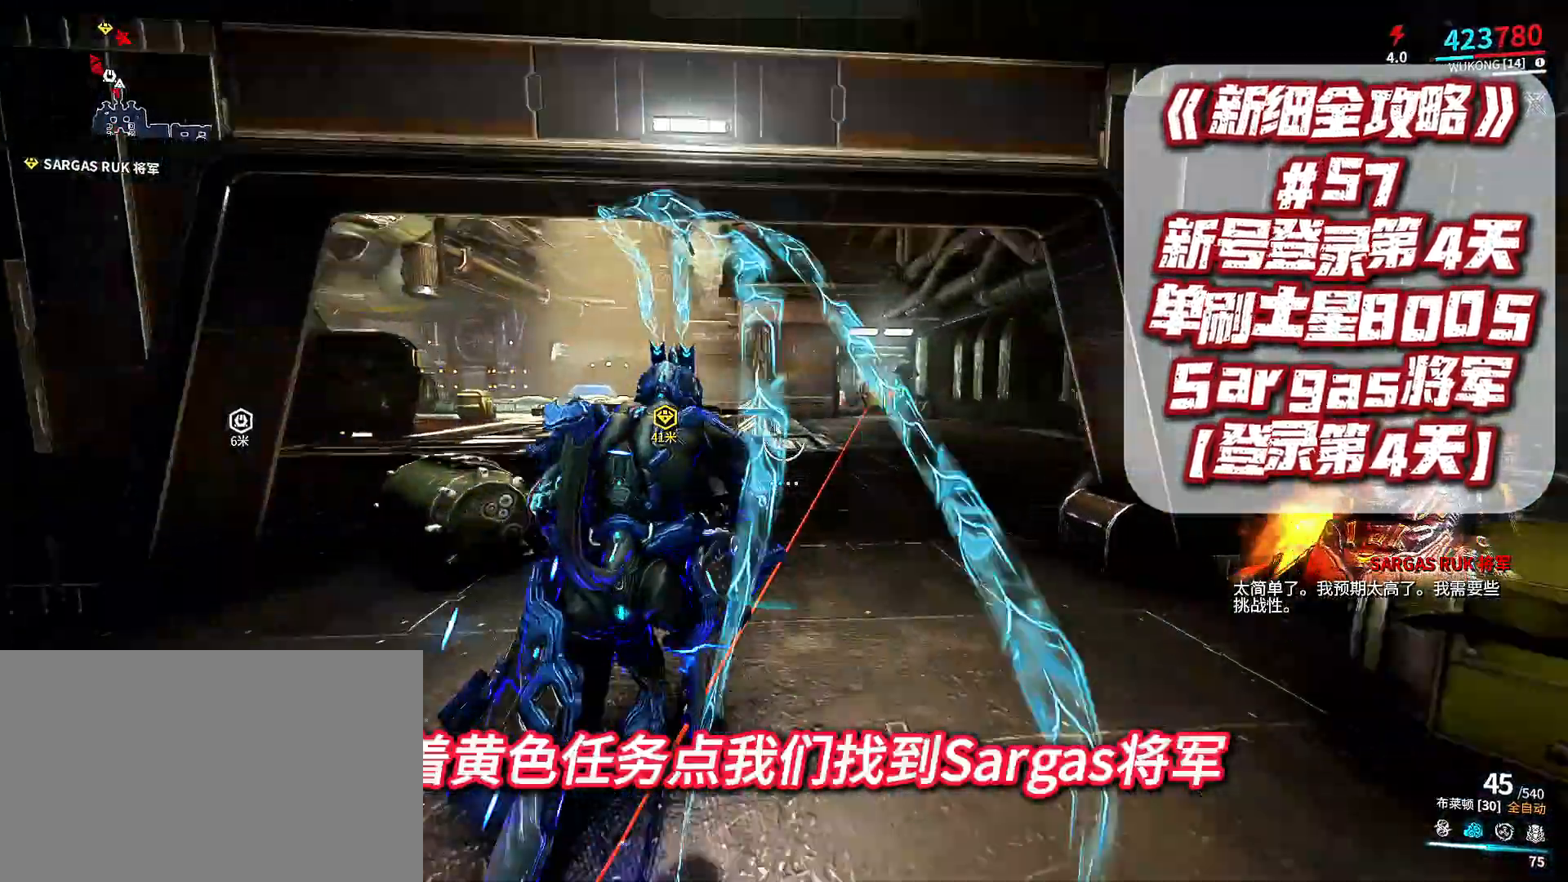
{"buttons": ["A"], "left_stick": "up-left", "right_stick": "center", "events": [[467, "A", "down"]]}
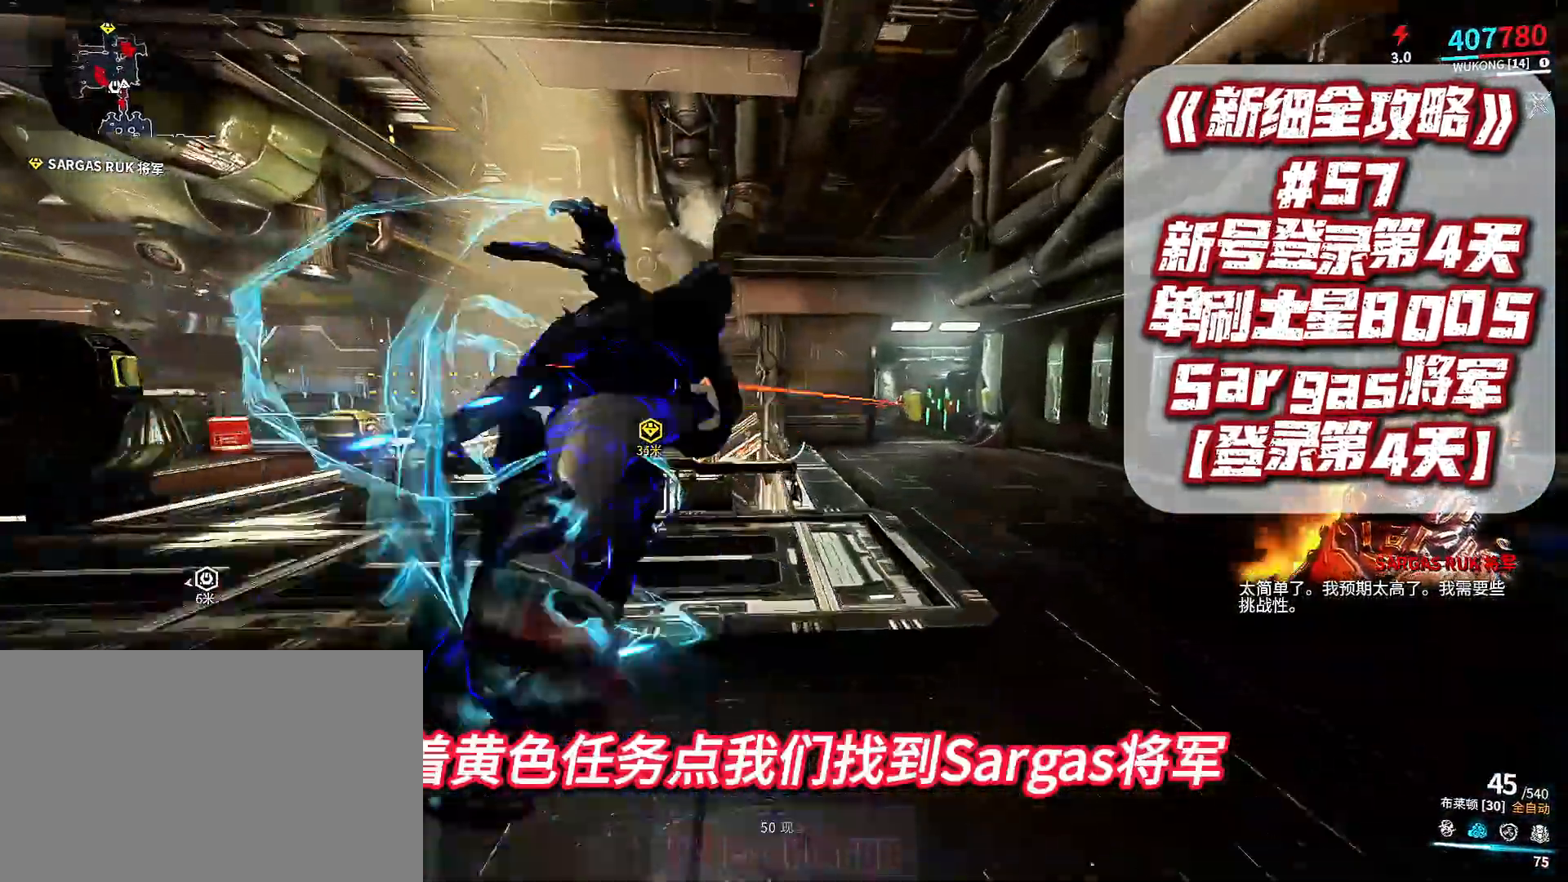
{"buttons": [], "left_stick": "up", "right_stick": "center"}
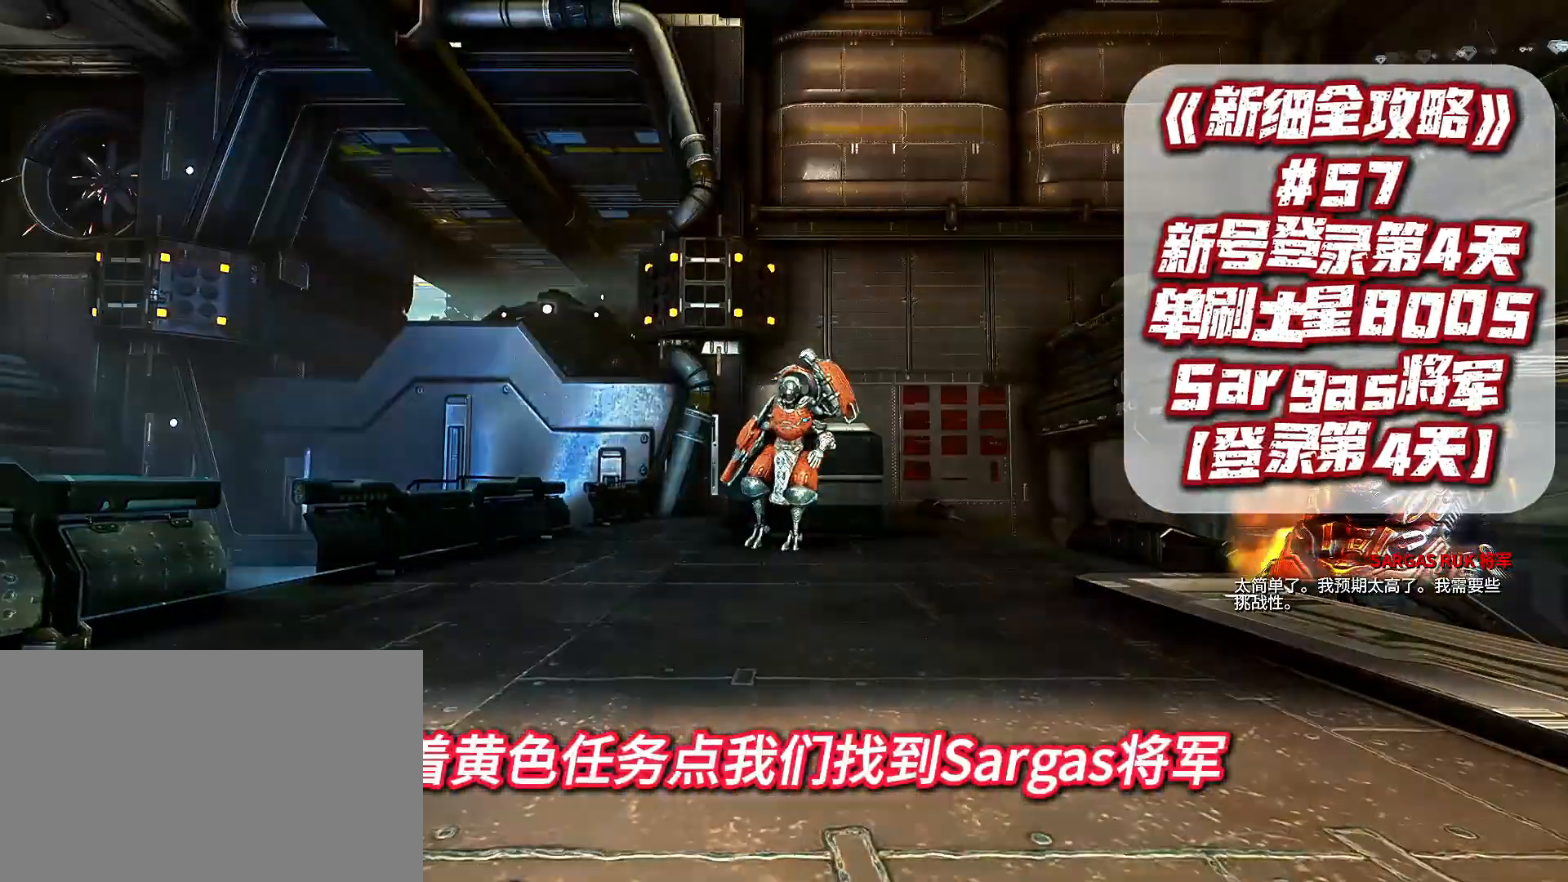
{"buttons": [], "left_stick": "center", "right_stick": "center", "events": [[33, "left_stick", "center"]]}
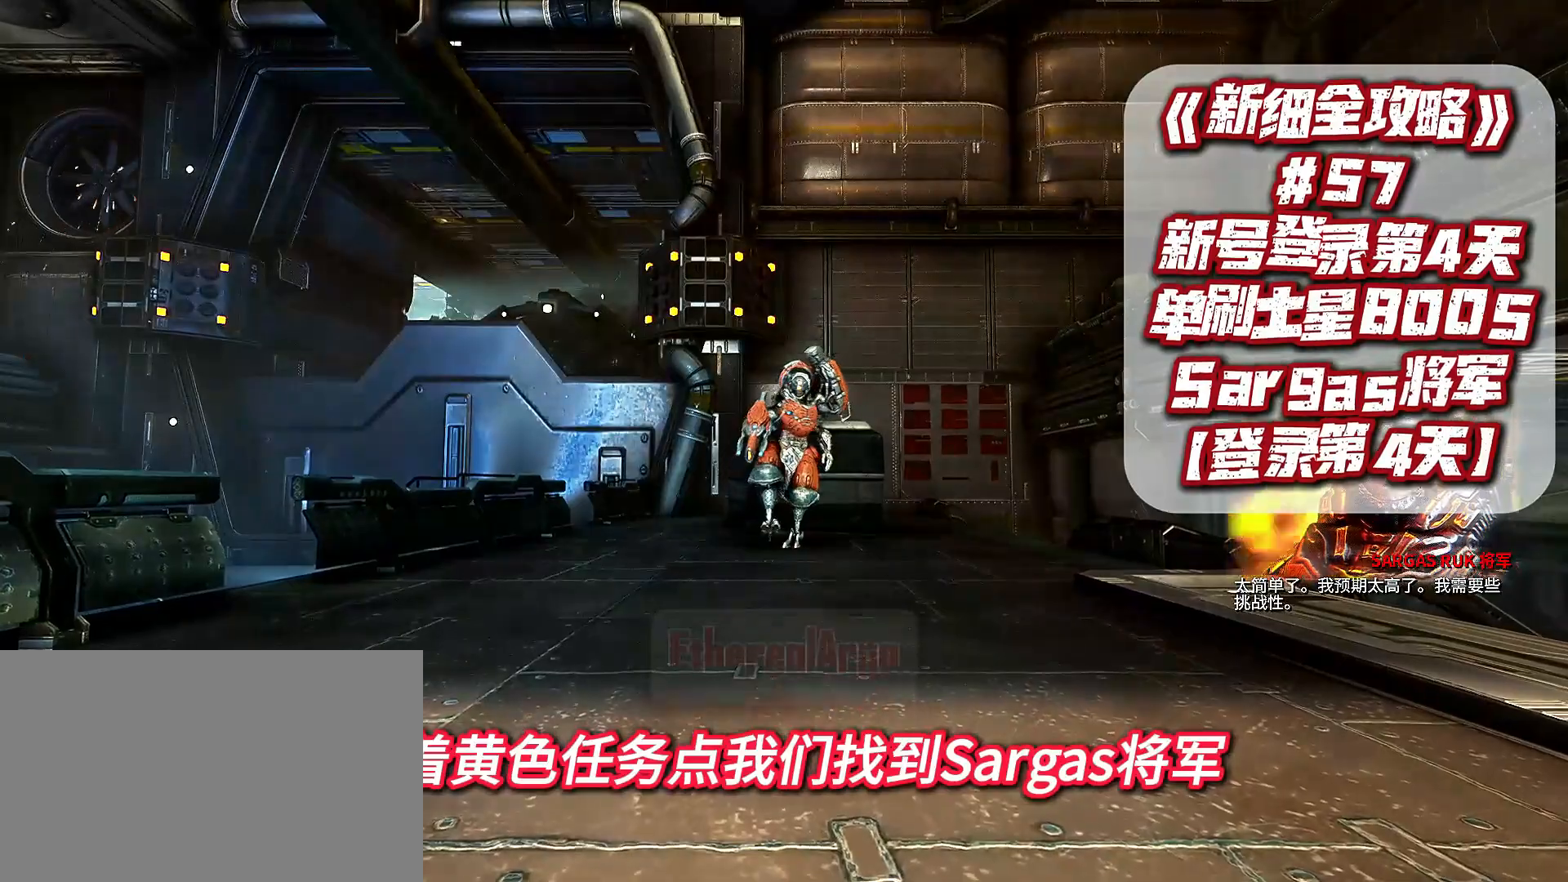
{"buttons": [], "left_stick": "center", "right_stick": "center", "events": []}
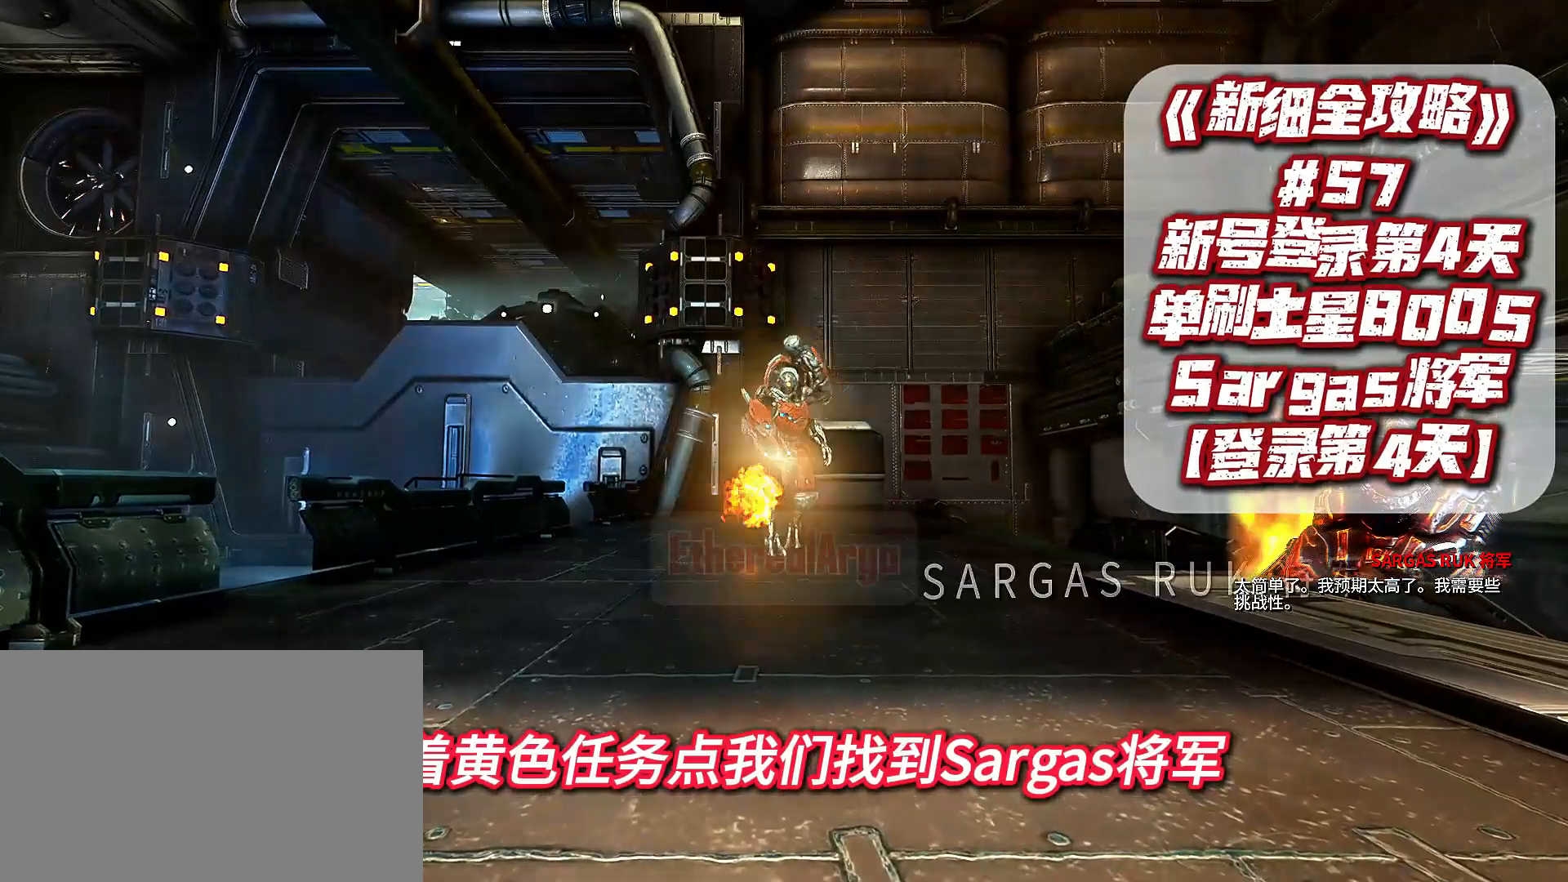
{"buttons": [], "left_stick": "center", "right_stick": "center", "events": []}
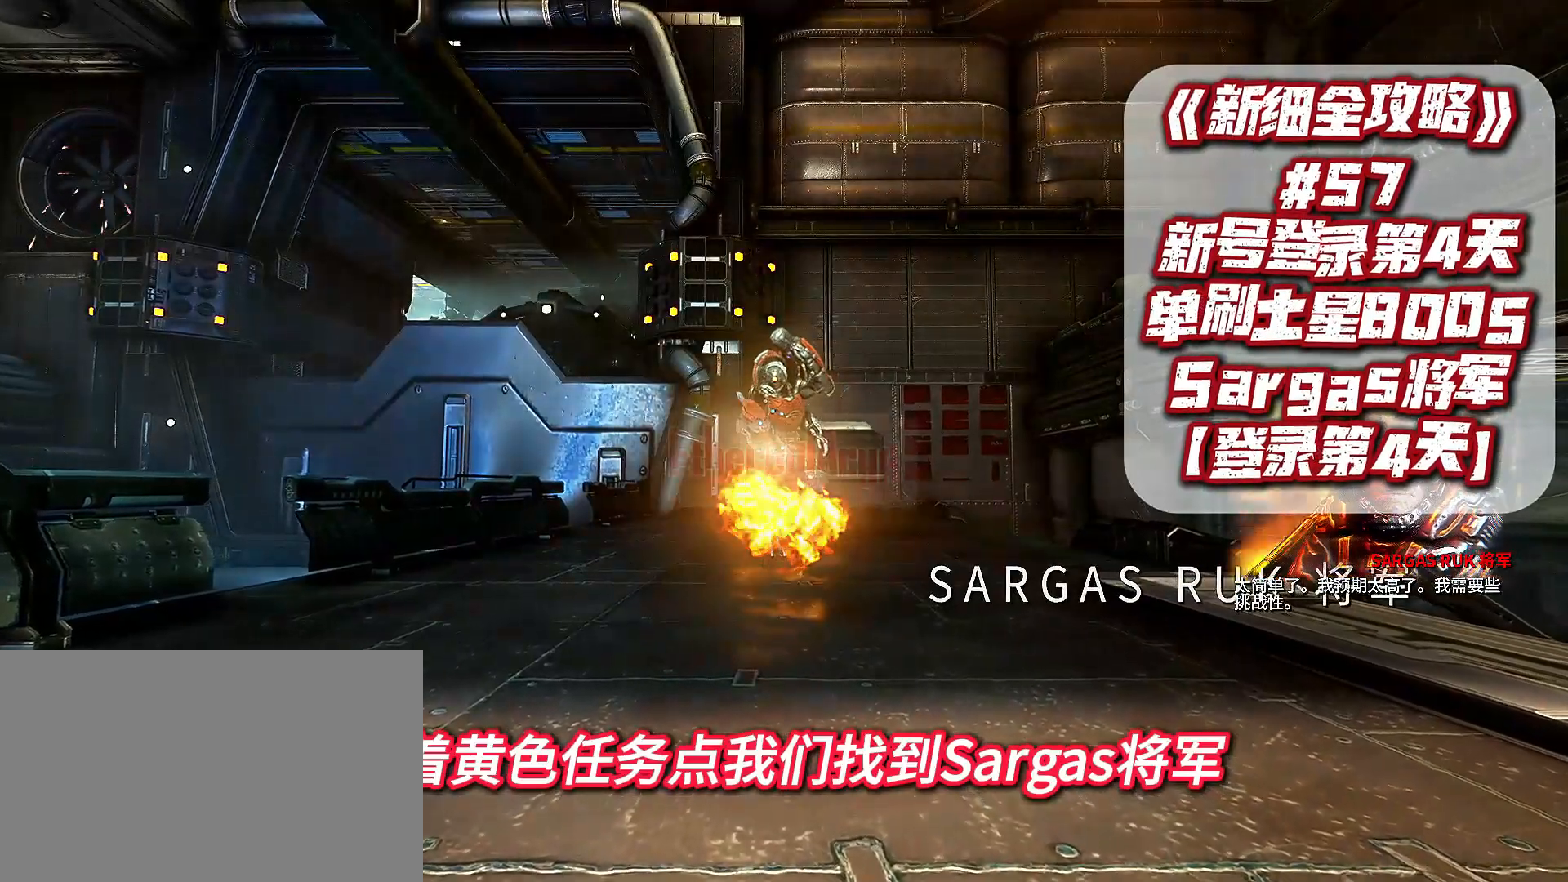
{"buttons": [], "left_stick": "center", "right_stick": "center", "events": []}